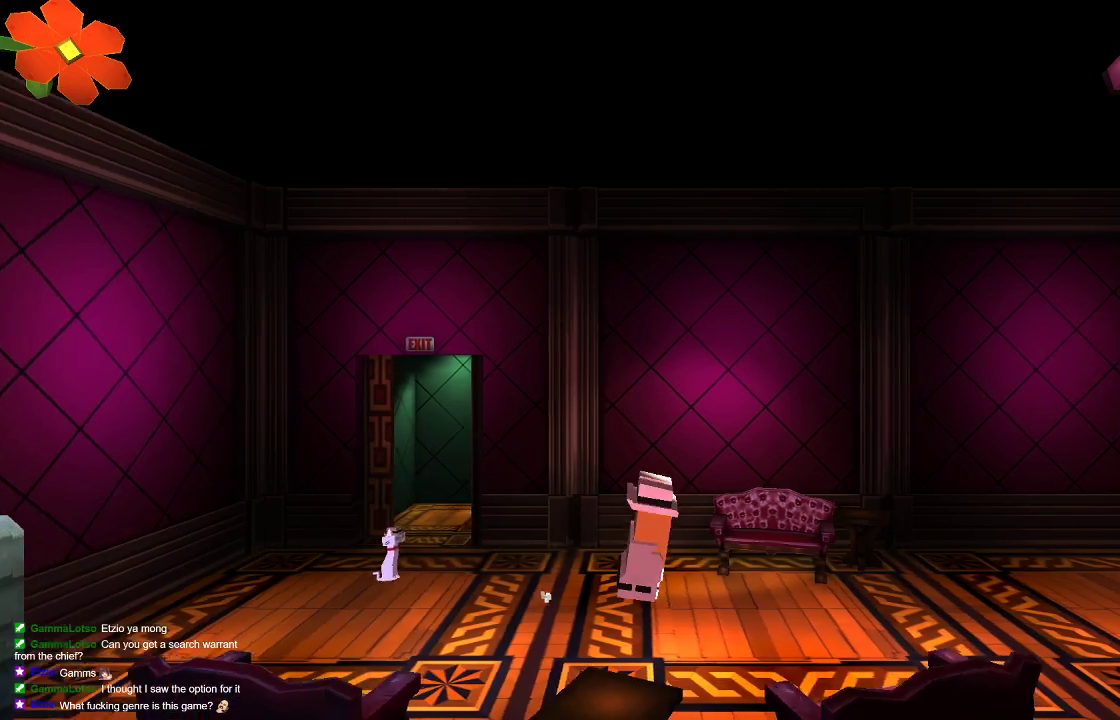
Gameplay with a controller (PlayStation layout); each line is a JSON object with the inputs held at the frame after it. "events" lists button and stick changes between this image and that frame as [ms after this image, input, new state], when the widget could be followed in between.
{"buttons": [], "left_stick": "right", "right_stick": "center", "events": []}
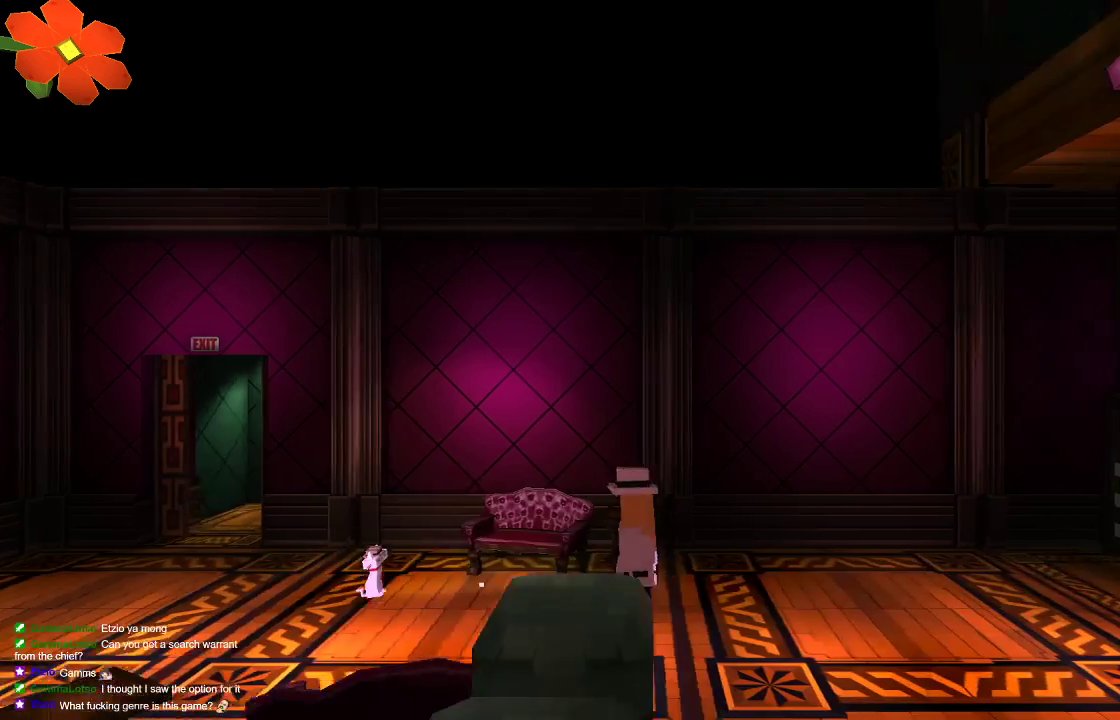
{"buttons": [], "left_stick": "right", "right_stick": "center", "events": []}
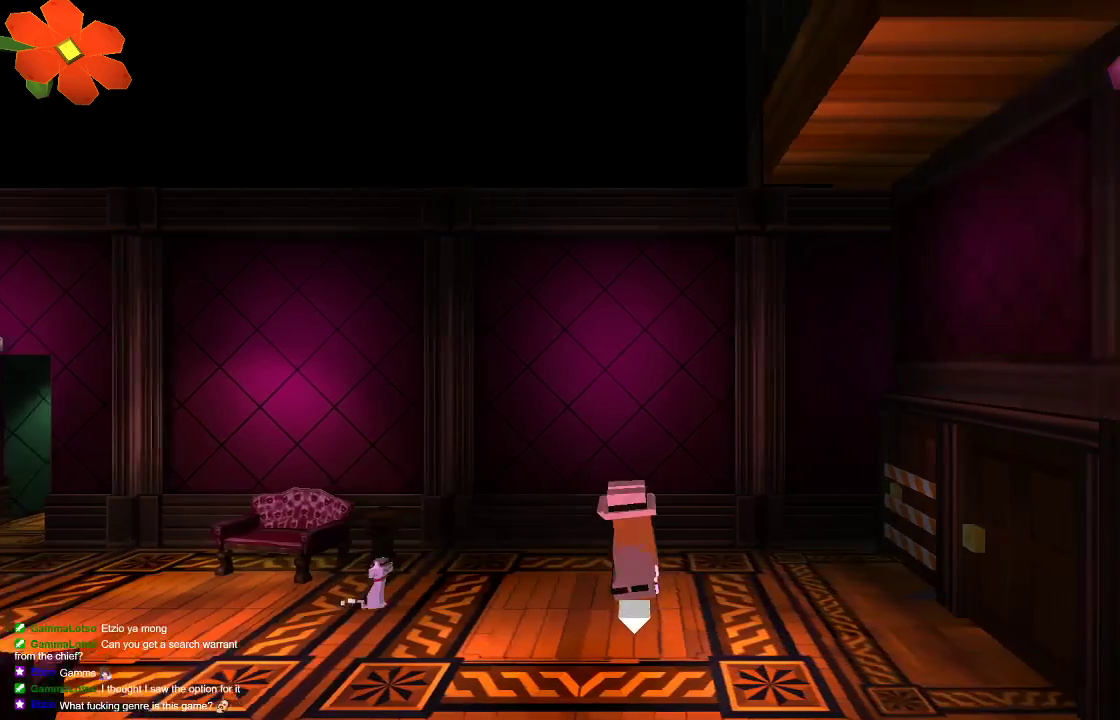
{"buttons": [], "left_stick": "down", "right_stick": "center", "events": [[200, "left_stick", "down-right"], [300, "left_stick", "down"]]}
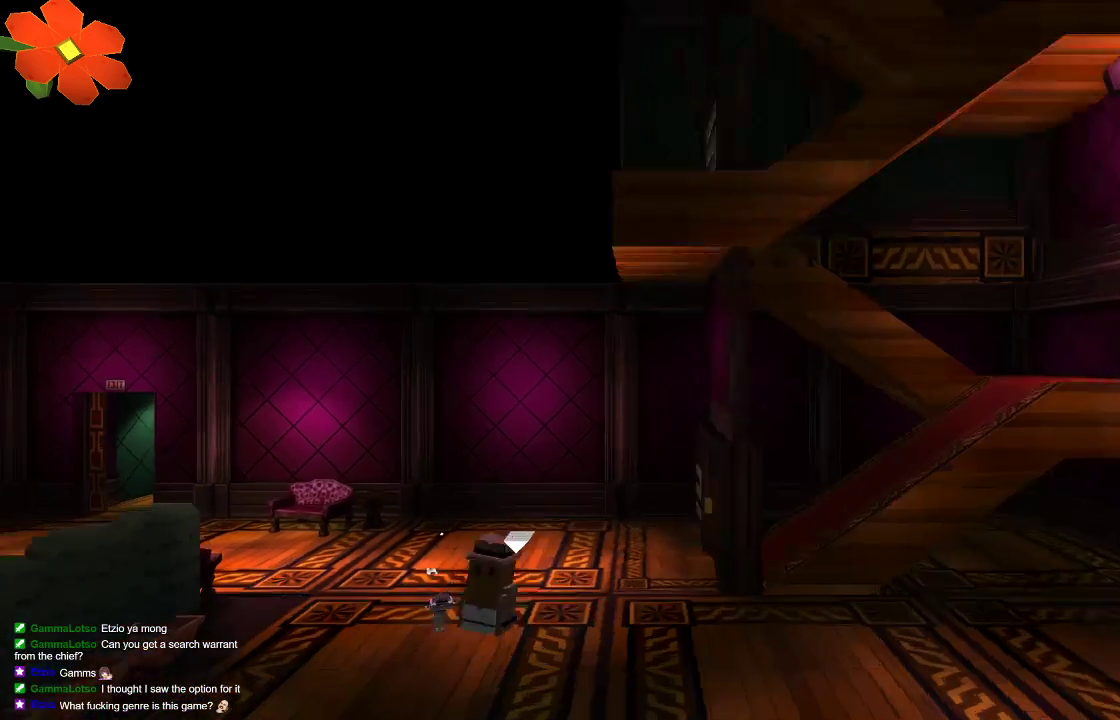
{"buttons": ["CROSS"], "left_stick": "right", "right_stick": "center", "events": [[100, "left_stick", "right"], [500, "CROSS", "down"]]}
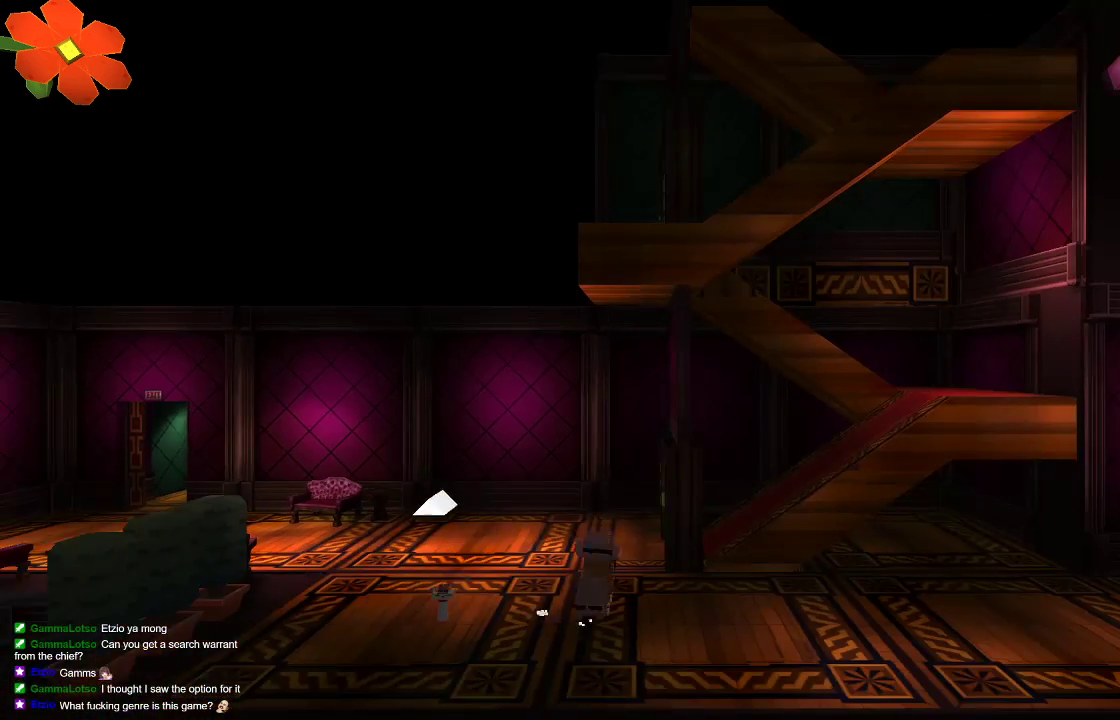
{"buttons": ["R2"], "left_stick": "right", "right_stick": "left", "events": [[100, "CROSS", "up"], [300, "right_stick", "left"], [433, "R2", "down"]]}
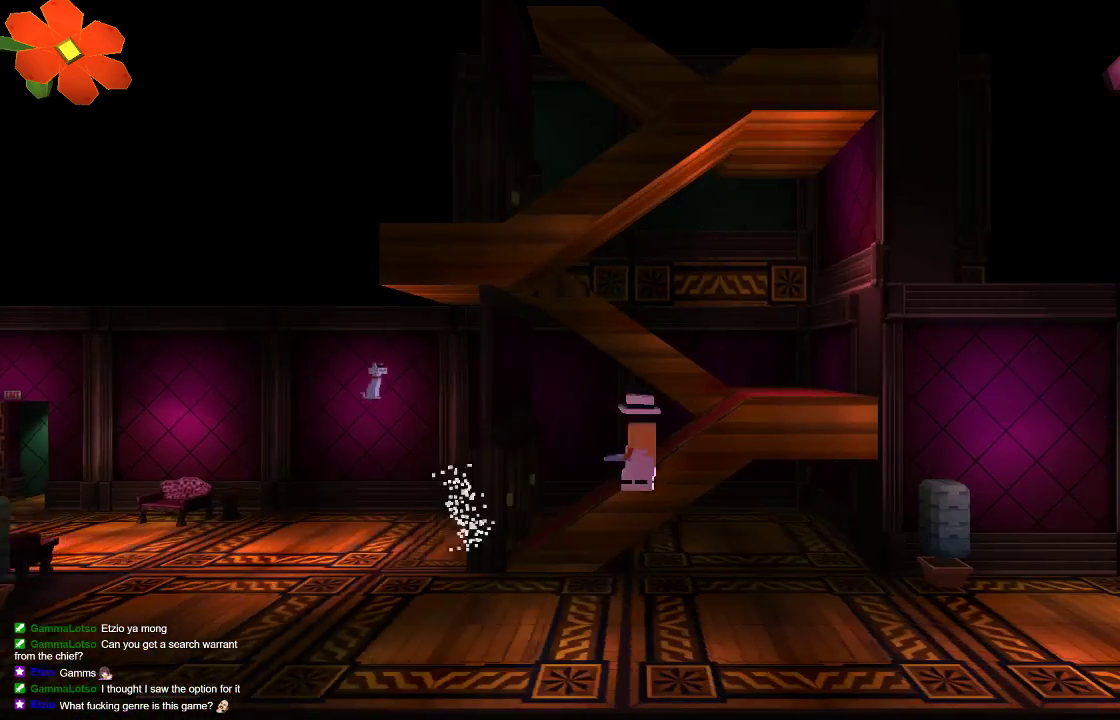
{"buttons": [], "left_stick": "right", "right_stick": "left", "events": [[100, "R2", "up"], [167, "R2", "down"], [300, "R2", "up"], [400, "R2", "down"], [500, "R2", "up"]]}
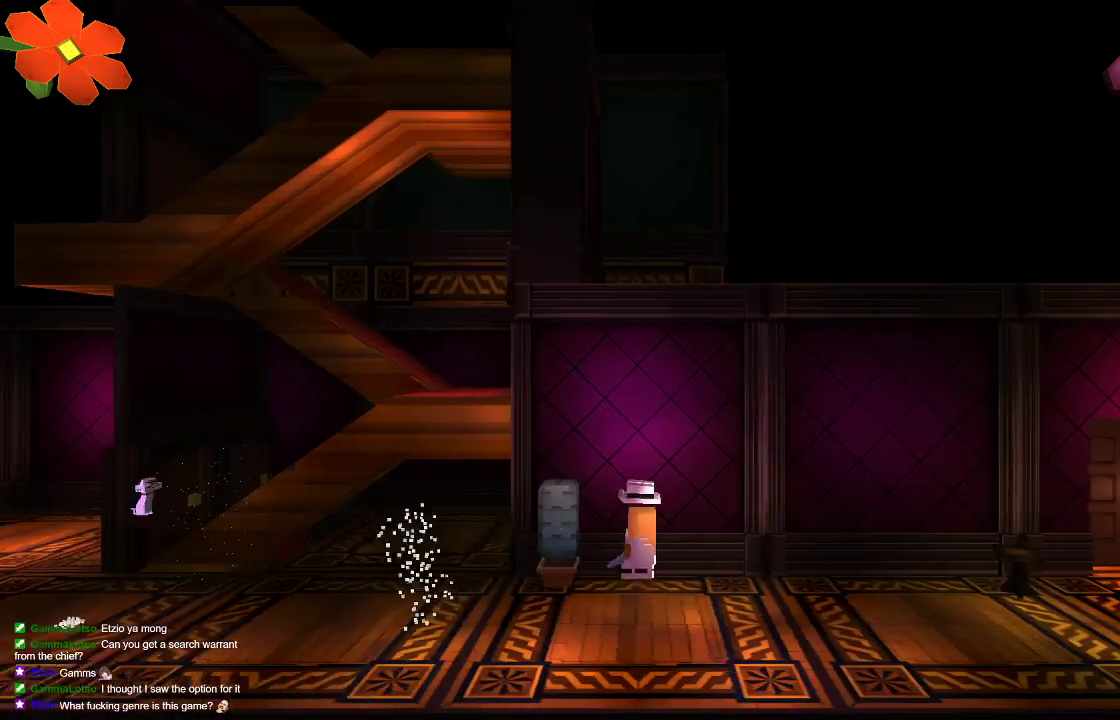
{"buttons": [], "left_stick": "right", "right_stick": "left", "events": [[67, "R2", "down"], [200, "R2", "up"]]}
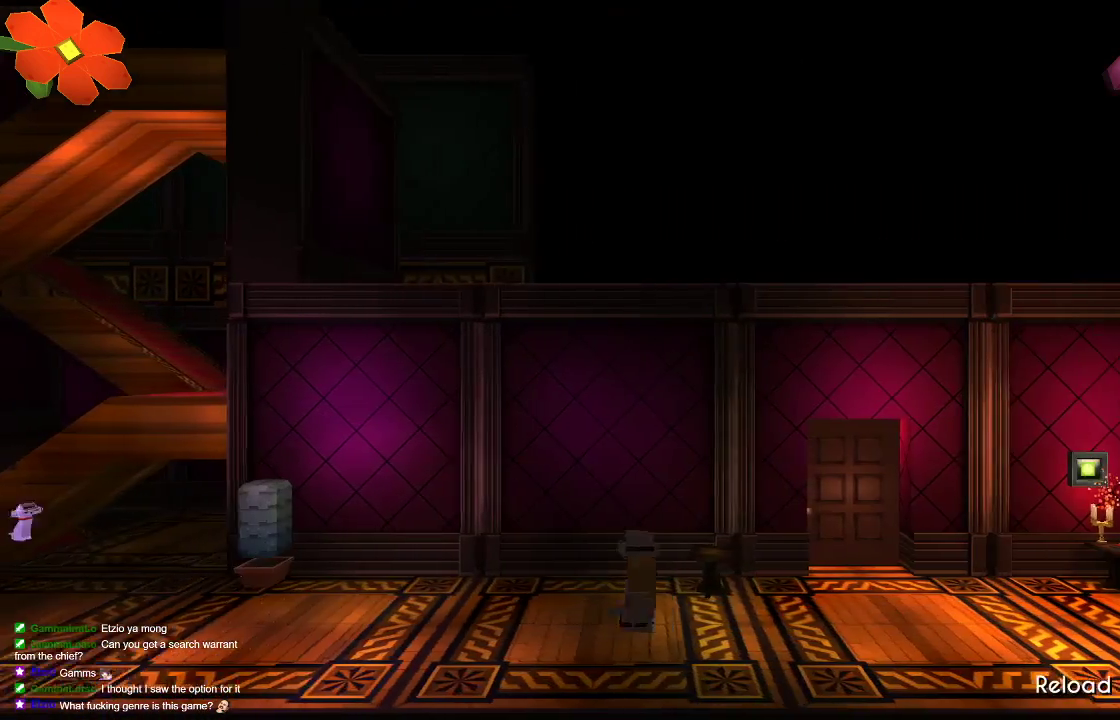
{"buttons": ["TRIANGLE"], "left_stick": "right", "right_stick": "center", "events": [[33, "right_stick", "center"], [133, "TRIANGLE", "down"]]}
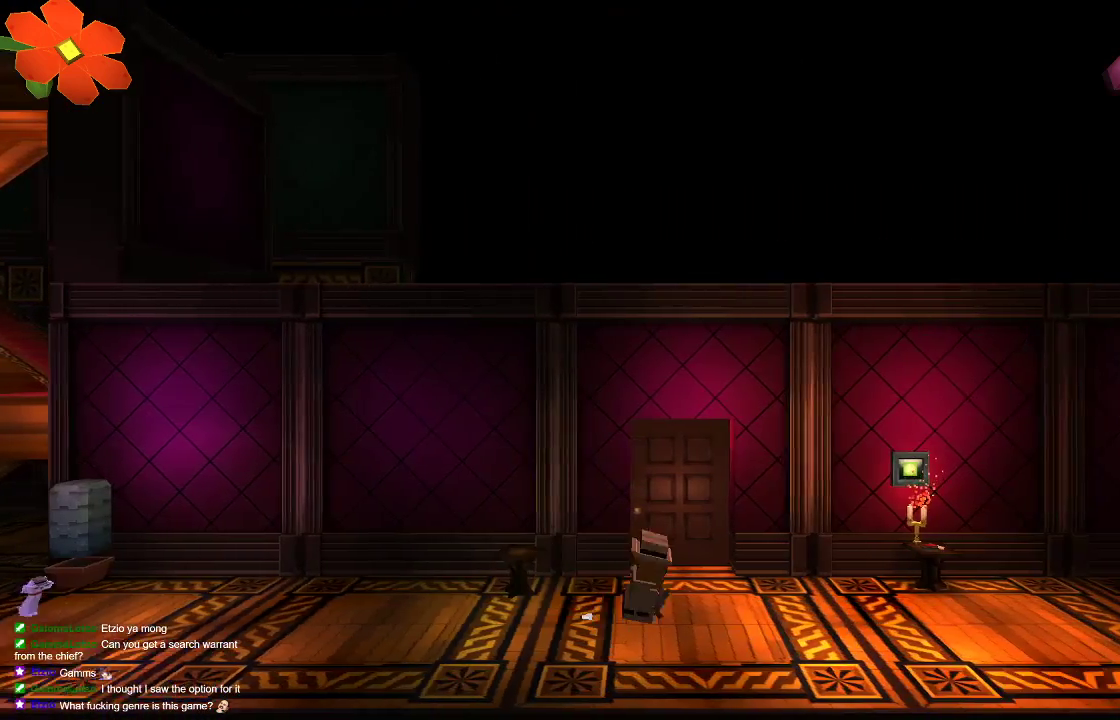
{"buttons": [], "left_stick": "center", "right_stick": "center", "events": [[167, "TRIANGLE", "up"], [200, "left_stick", "center"], [267, "left_stick", "up"], [367, "left_stick", "center"]]}
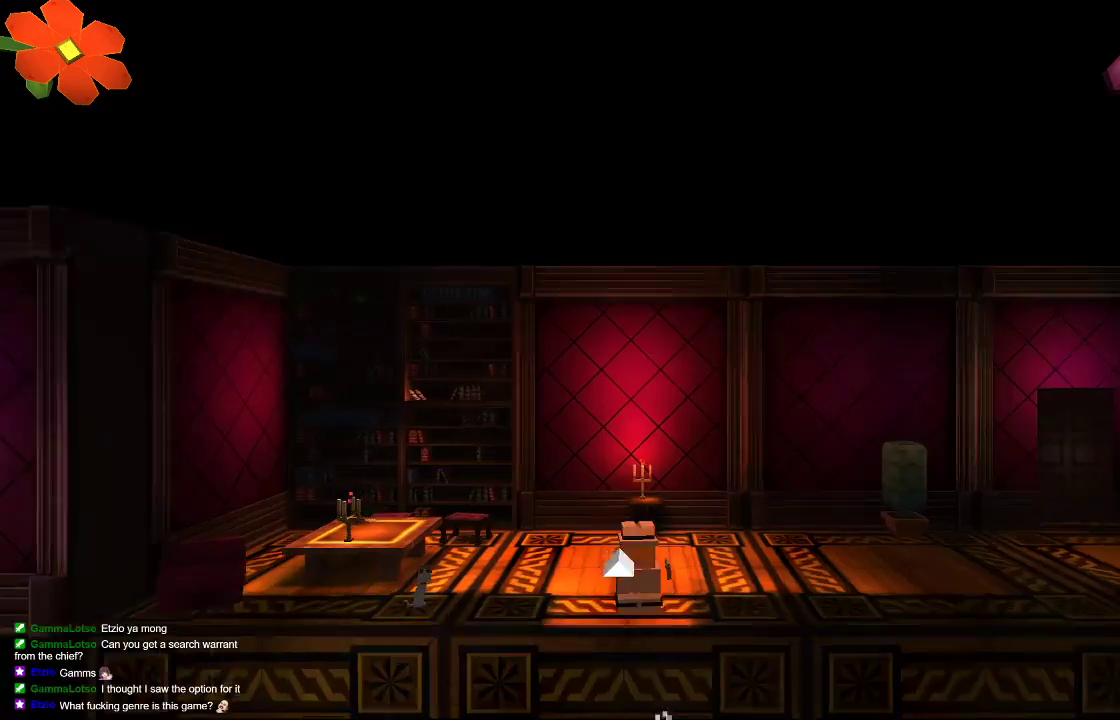
{"buttons": [], "left_stick": "right", "right_stick": "center", "events": [[467, "left_stick", "right"]]}
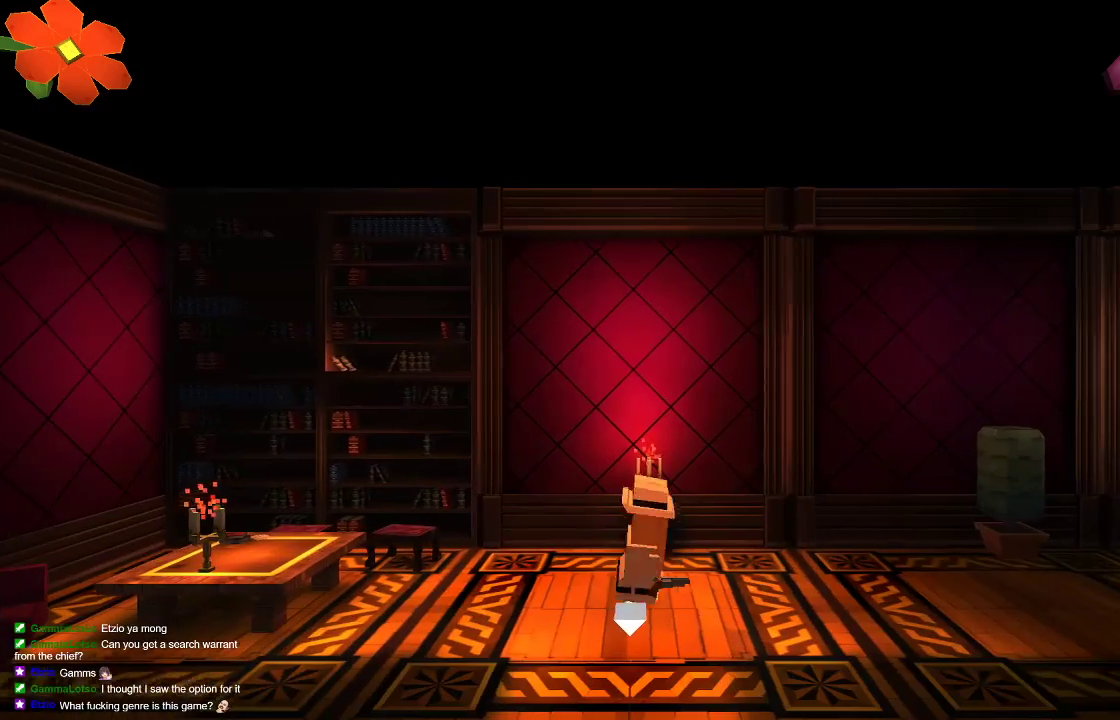
{"buttons": [], "left_stick": "right", "right_stick": "center", "events": [[200, "L1", "down"], [267, "L1", "up"]]}
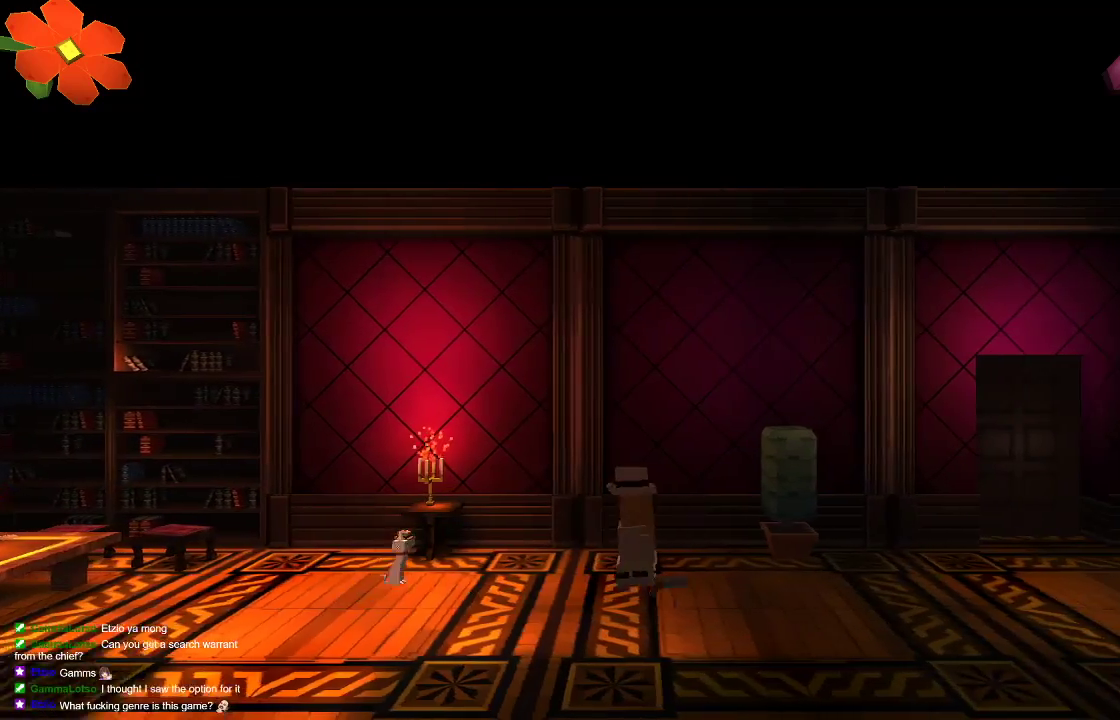
{"buttons": [], "left_stick": "right", "right_stick": "center", "events": []}
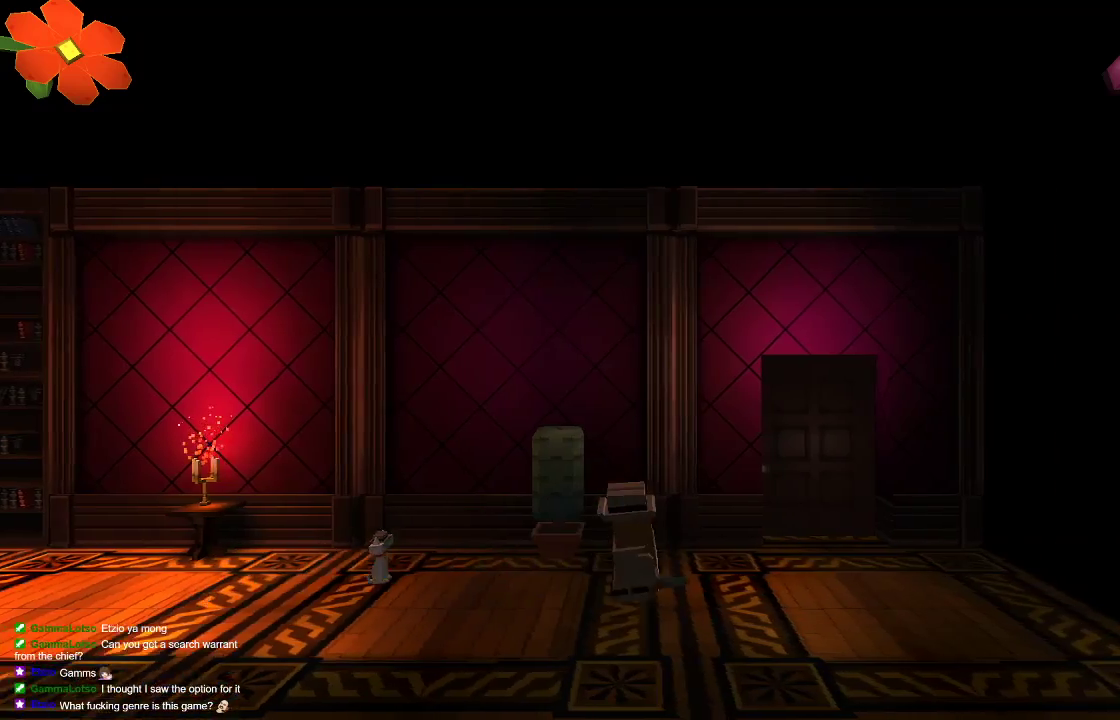
{"buttons": [], "left_stick": "up-right", "right_stick": "center", "events": [[433, "left_stick", "up-right"]]}
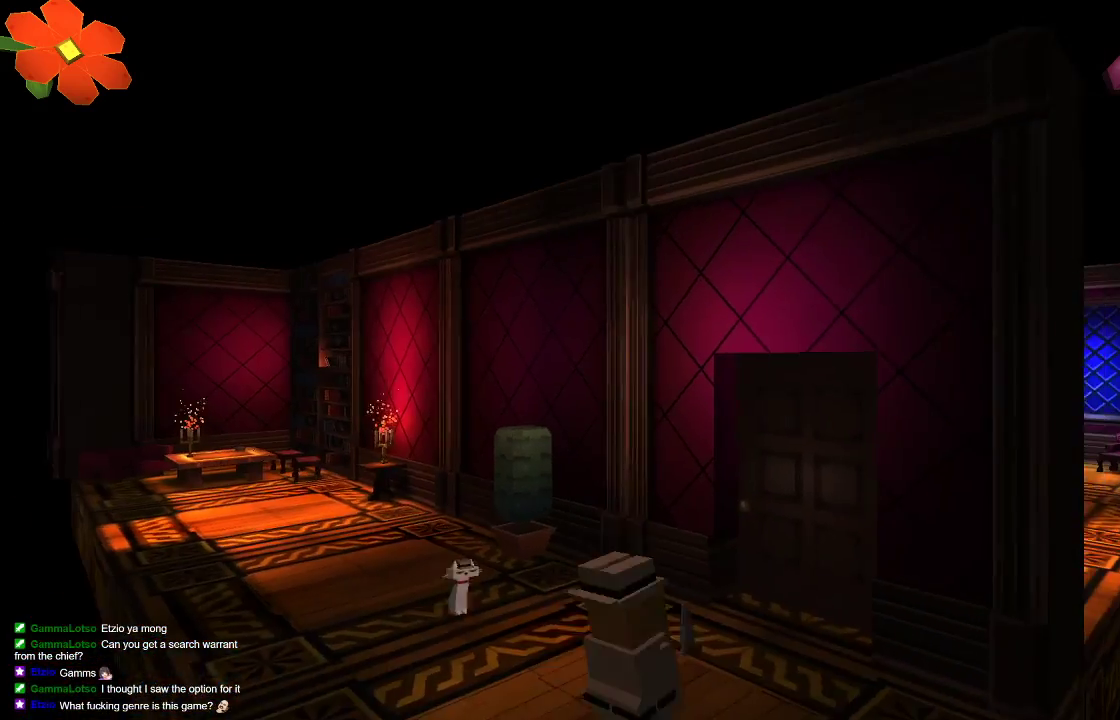
{"buttons": [], "left_stick": "up-right", "right_stick": "center", "events": []}
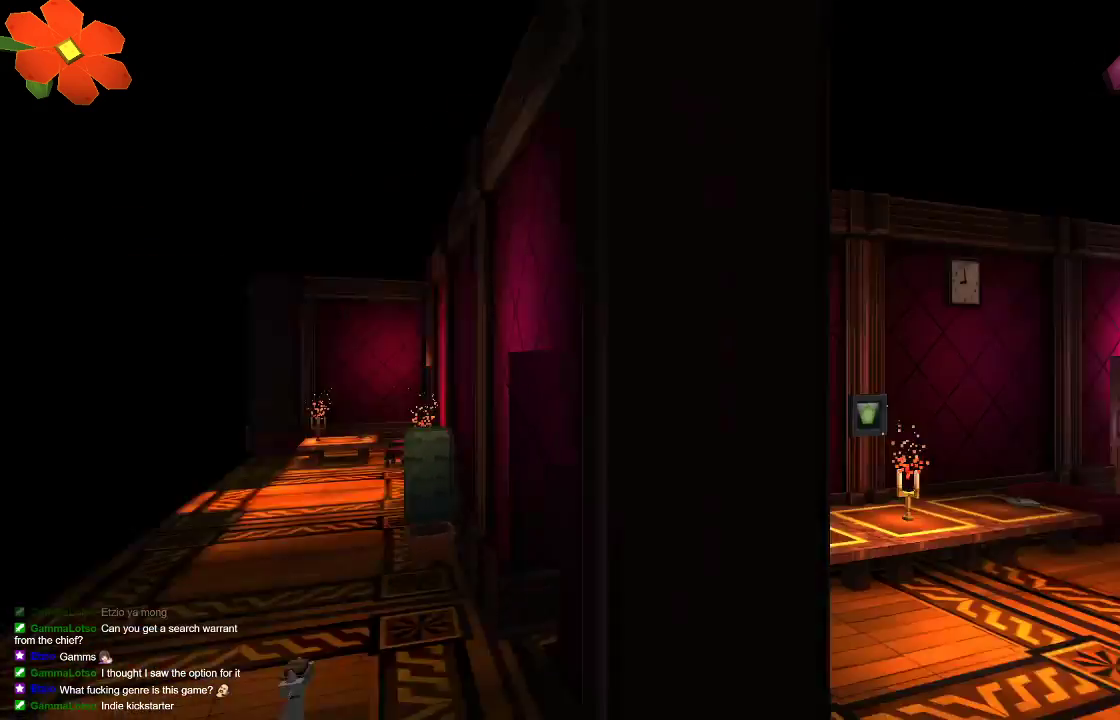
{"buttons": ["L1"], "left_stick": "right", "right_stick": "center", "events": [[33, "left_stick", "right"], [233, "R1", "down"], [433, "CROSS", "down"], [500, "CROSS", "up"], [500, "L1", "down"], [500, "R1", "up"]]}
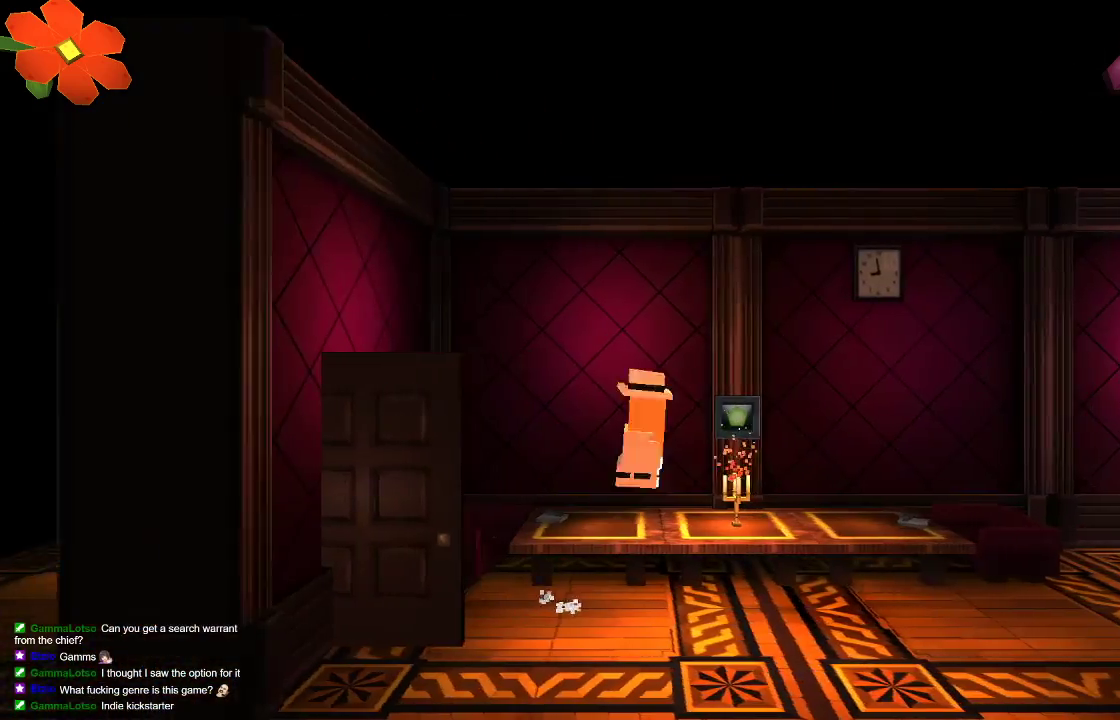
{"buttons": [], "left_stick": "right", "right_stick": "left", "events": [[133, "L1", "up"], [133, "R2", "down"], [133, "right_stick", "down-left"], [300, "R2", "up"], [500, "right_stick", "left"]]}
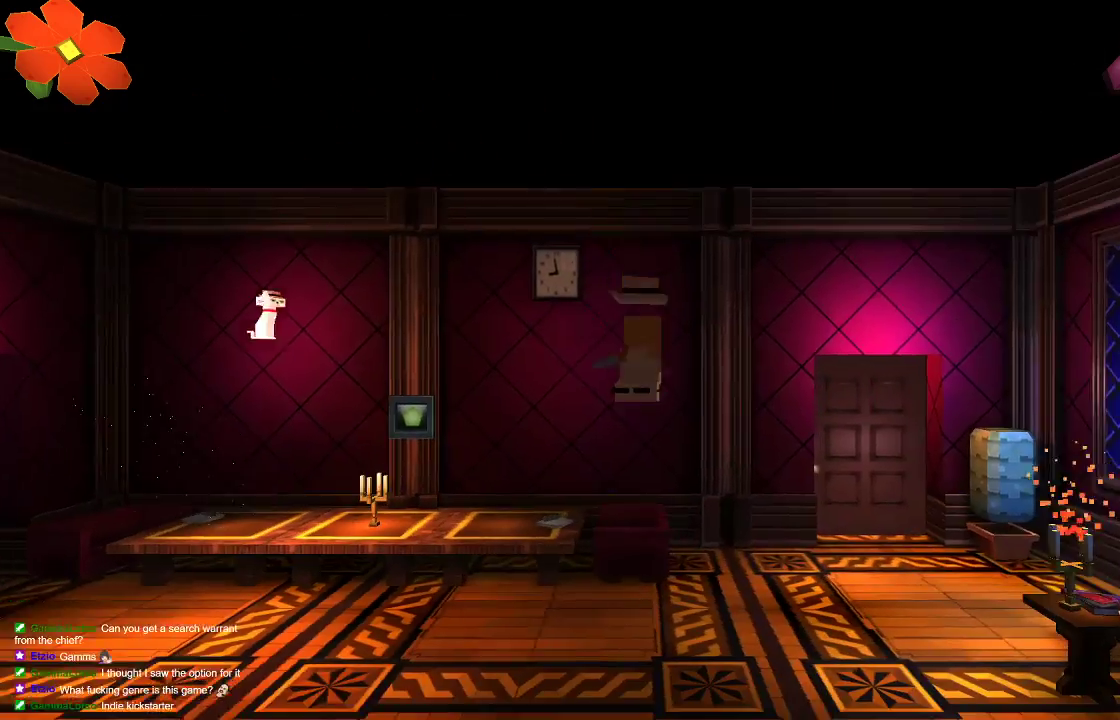
{"buttons": [], "left_stick": "right", "right_stick": "center", "events": [[333, "right_stick", "center"]]}
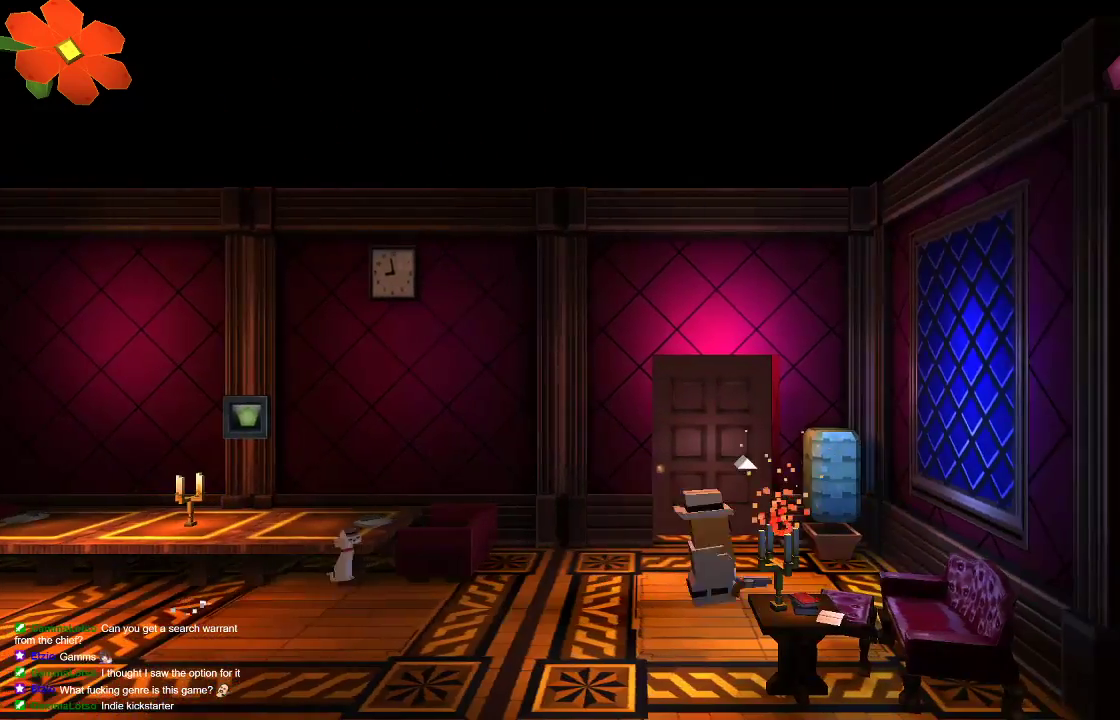
{"buttons": [], "left_stick": "right", "right_stick": "center", "events": [[100, "left_stick", "up"], [233, "L1", "down"], [267, "L1", "up"], [333, "left_stick", "right"]]}
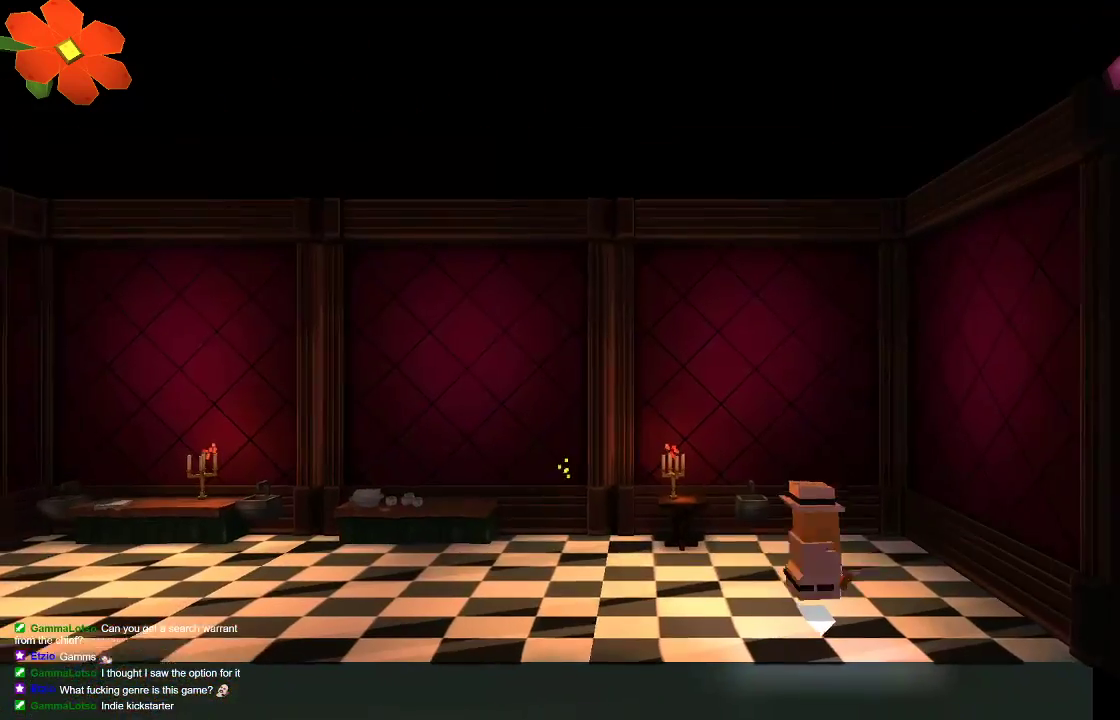
{"buttons": [], "left_stick": "left", "right_stick": "center", "events": [[200, "left_stick", "left"]]}
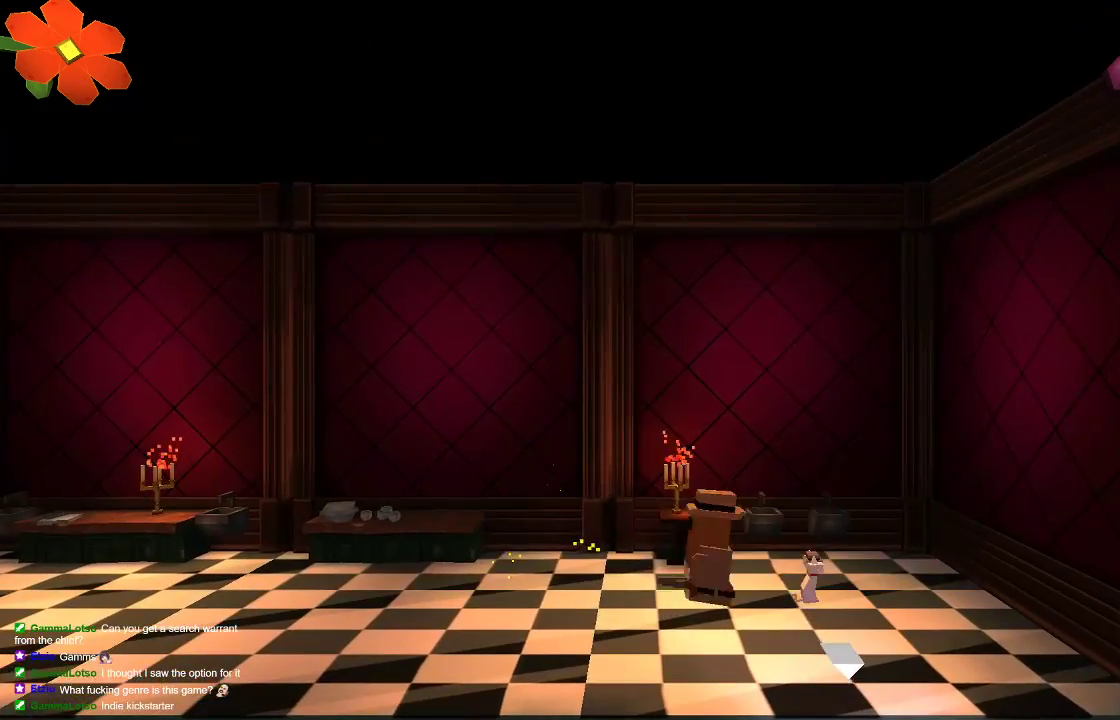
{"buttons": [], "left_stick": "left", "right_stick": "center", "events": []}
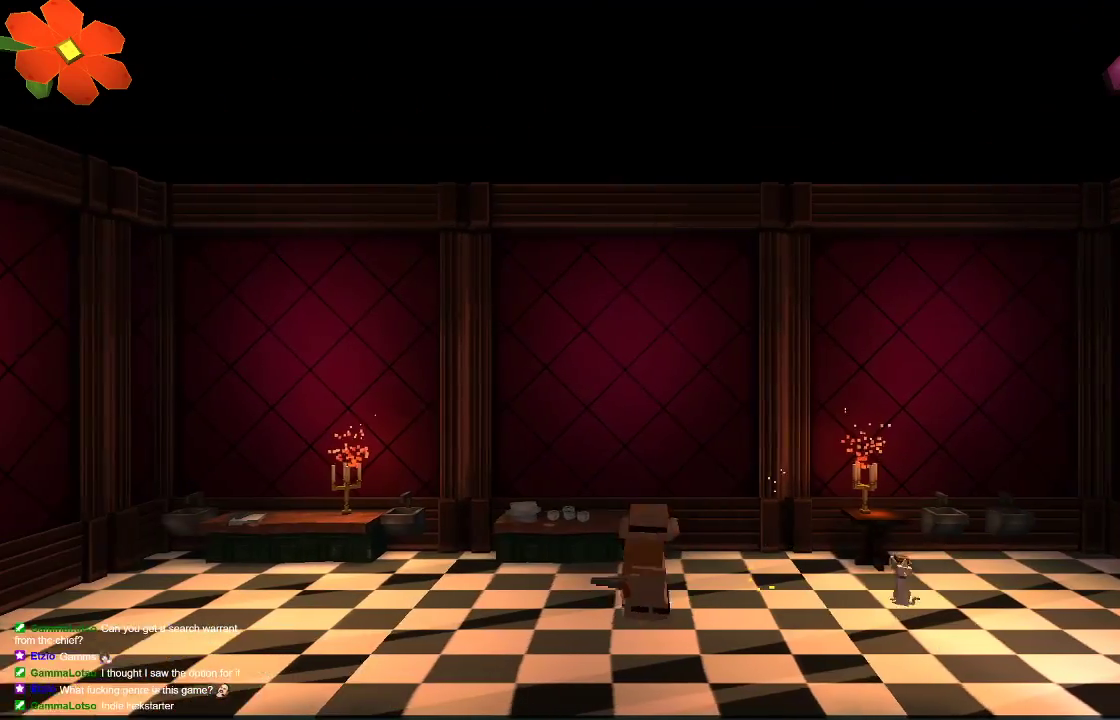
{"buttons": [], "left_stick": "left", "right_stick": "center", "events": []}
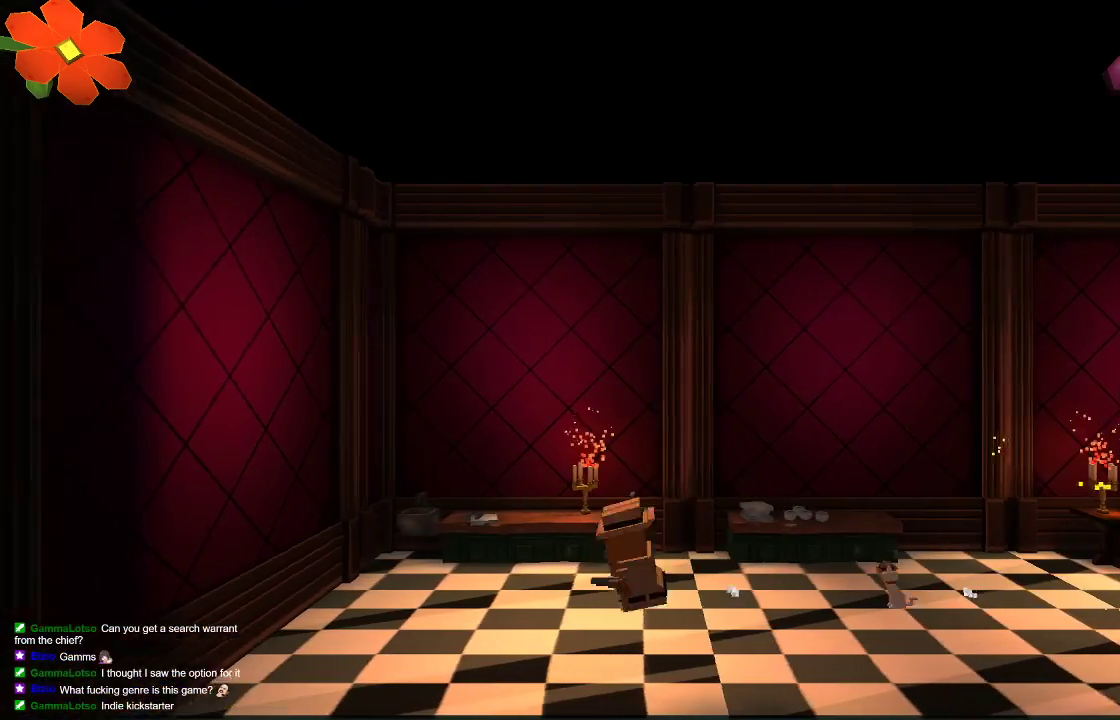
{"buttons": [], "left_stick": "right", "right_stick": "center", "events": [[100, "left_stick", "right"]]}
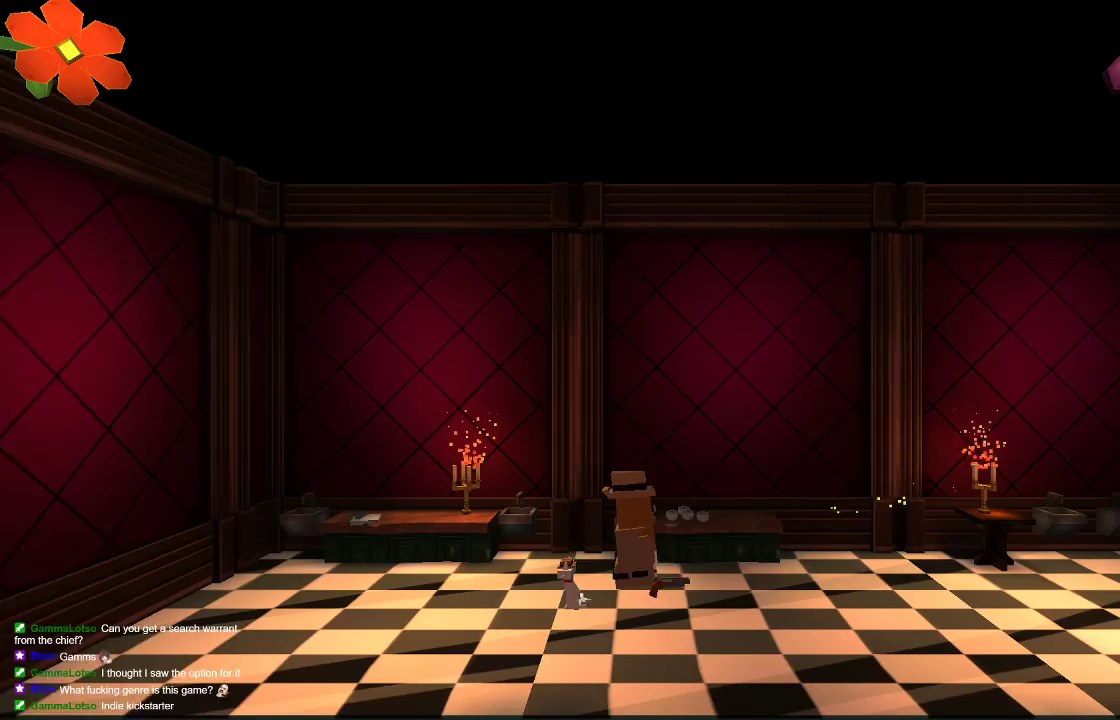
{"buttons": [], "left_stick": "right", "right_stick": "center", "events": []}
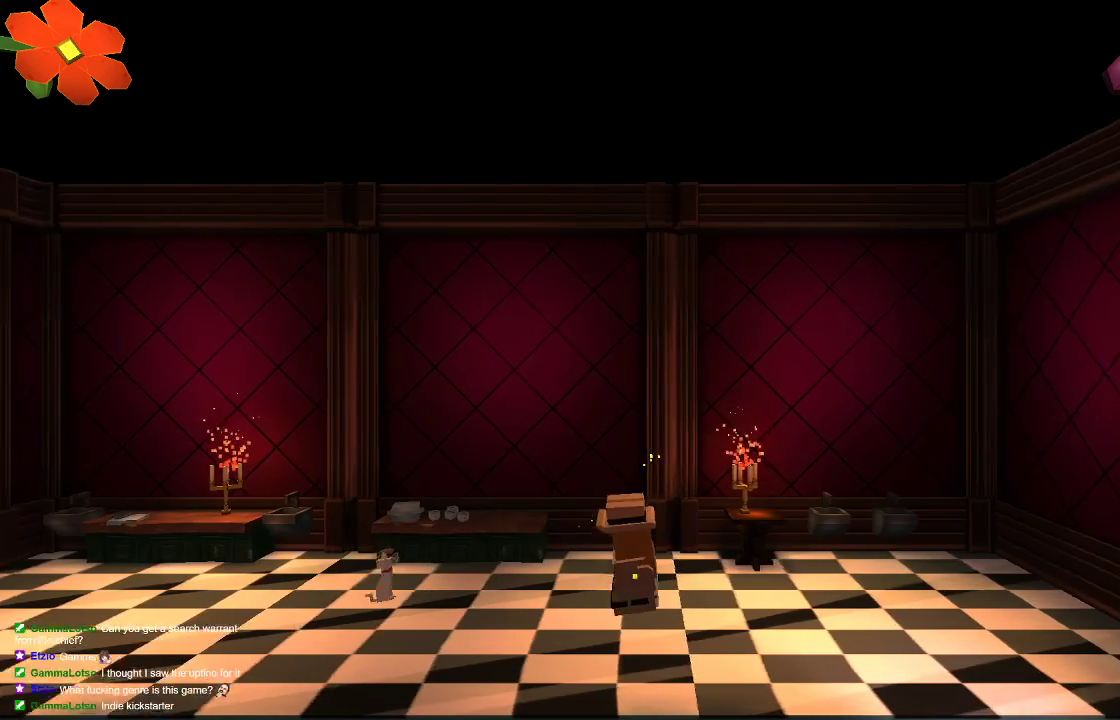
{"buttons": [], "left_stick": "down", "right_stick": "center", "events": [[400, "left_stick", "down-right"], [500, "left_stick", "down"]]}
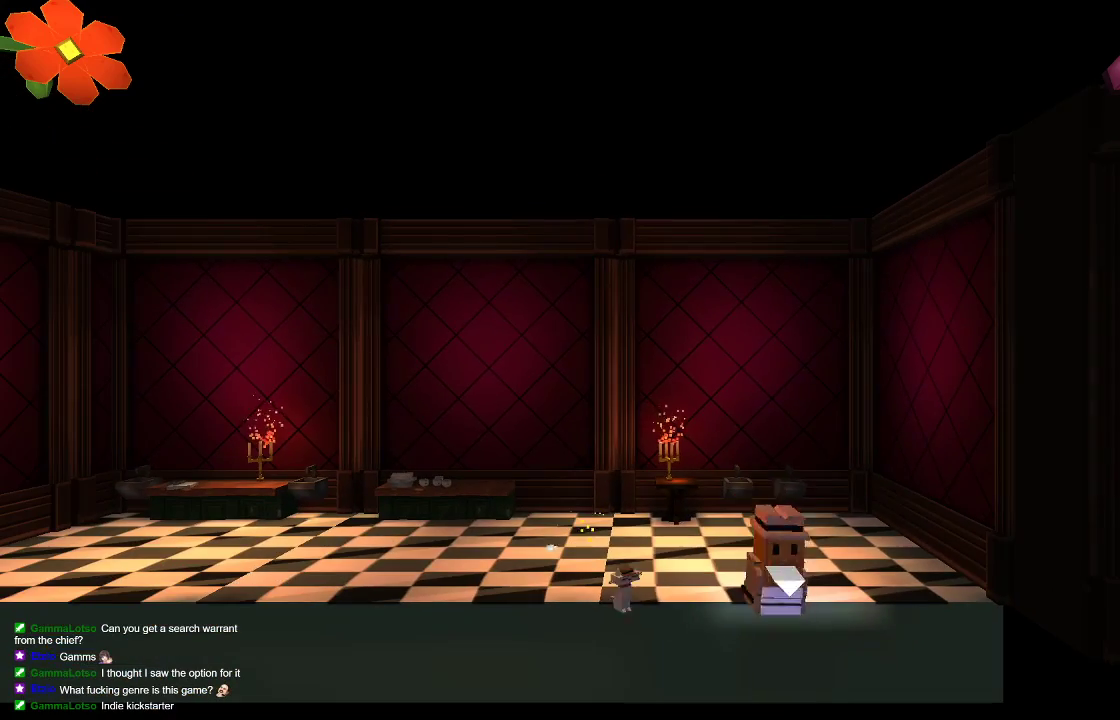
{"buttons": [], "left_stick": "down-left", "right_stick": "center", "events": [[233, "left_stick", "down-left"]]}
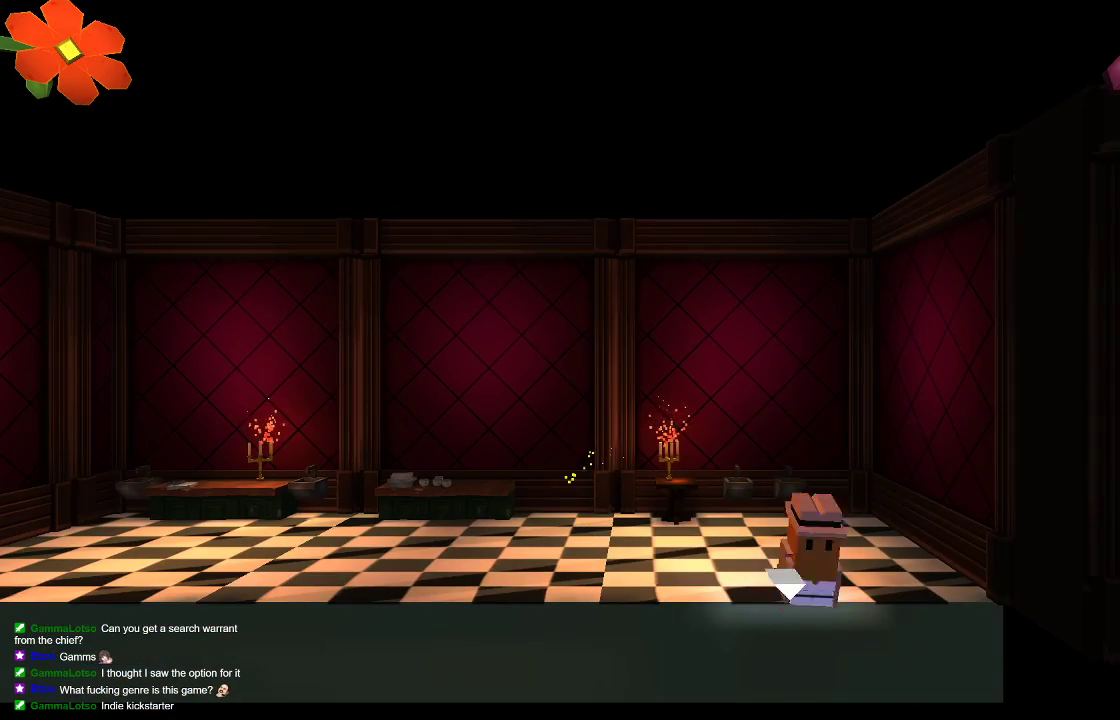
{"buttons": [], "left_stick": "down-left", "right_stick": "center", "events": [[67, "left_stick", "down"], [433, "left_stick", "down-left"]]}
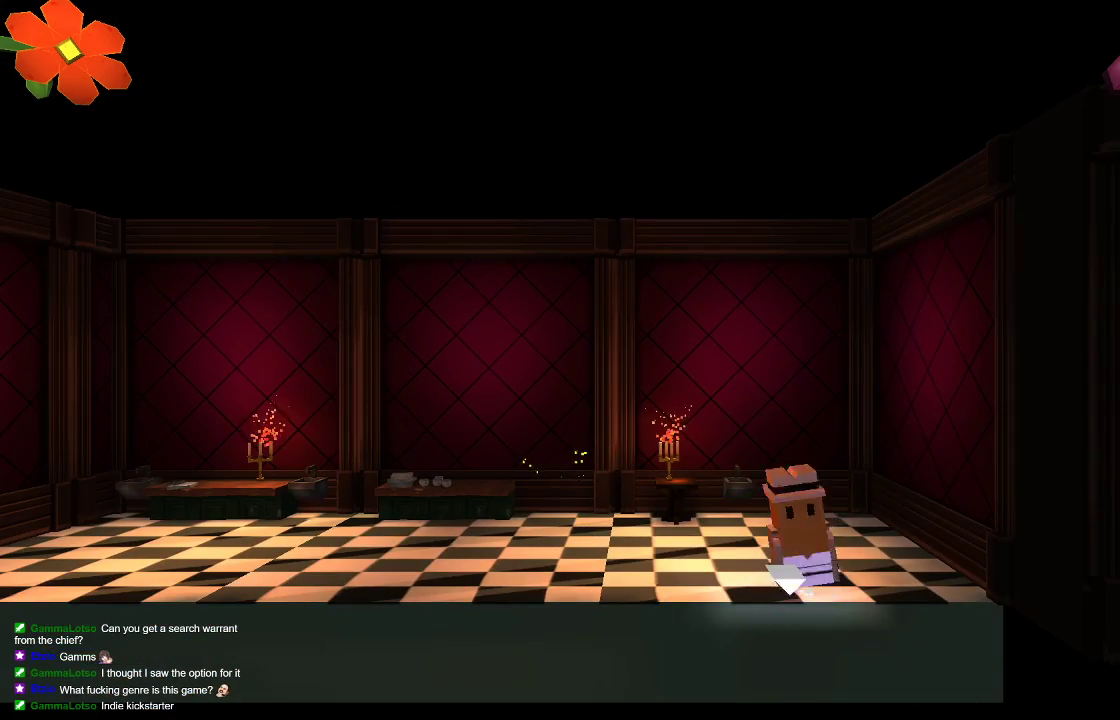
{"buttons": [], "left_stick": "down", "right_stick": "center", "events": [[100, "left_stick", "center"], [367, "left_stick", "down"]]}
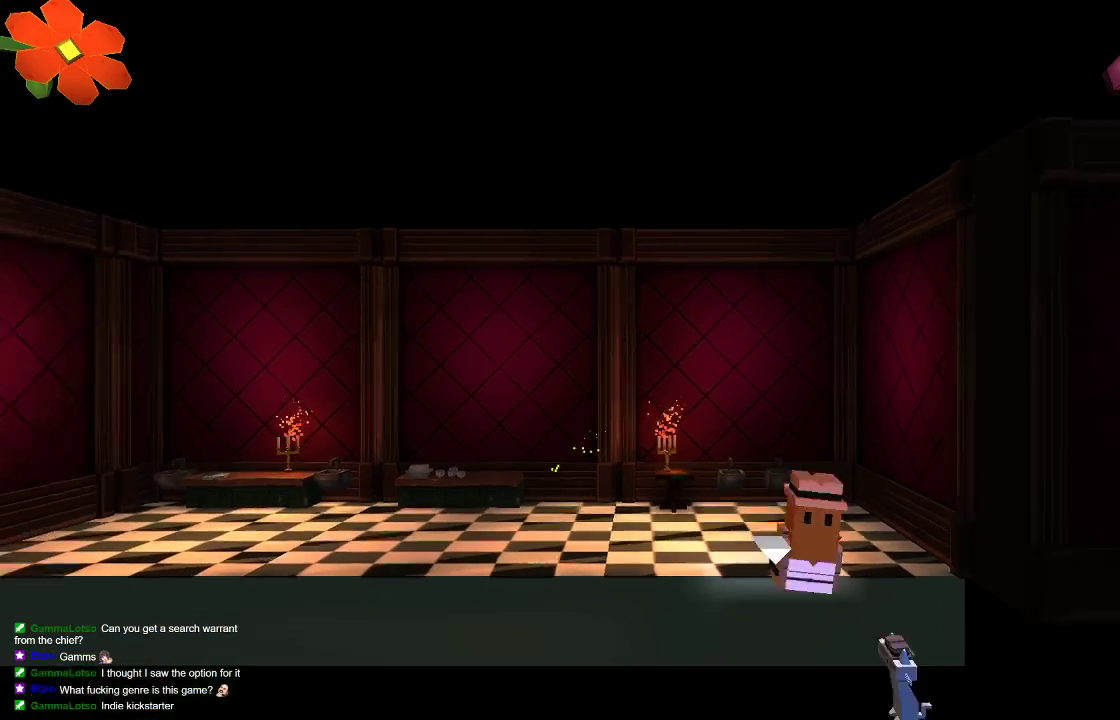
{"buttons": [], "left_stick": "left", "right_stick": "center", "events": [[467, "left_stick", "left"]]}
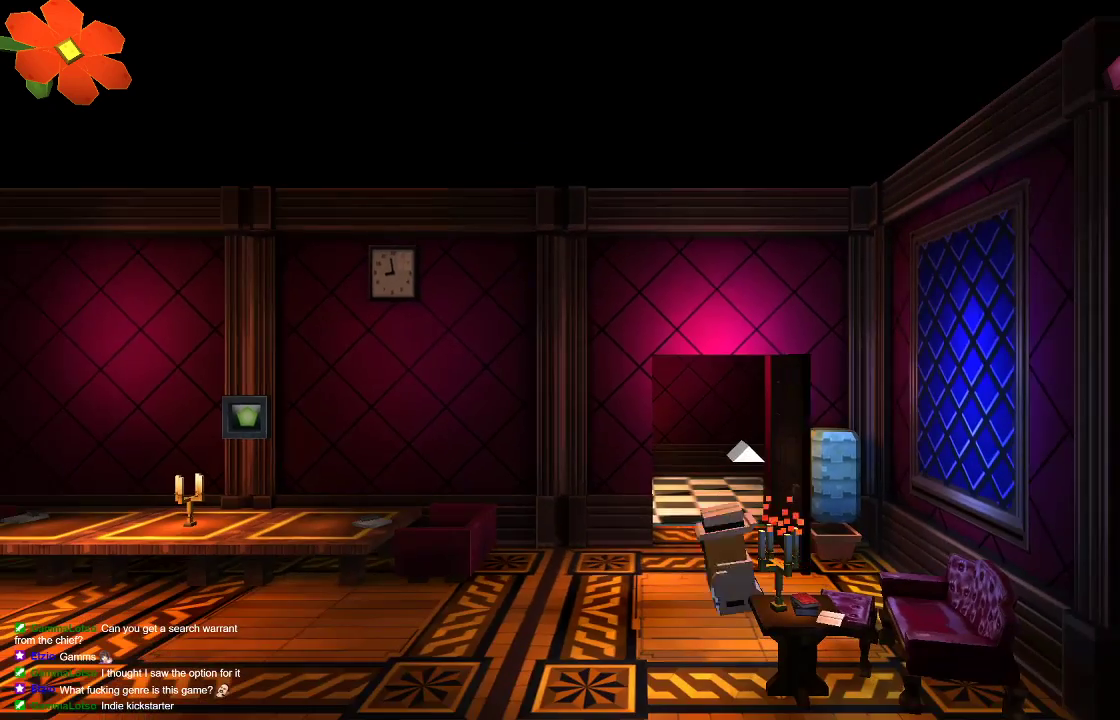
{"buttons": [], "left_stick": "left", "right_stick": "center"}
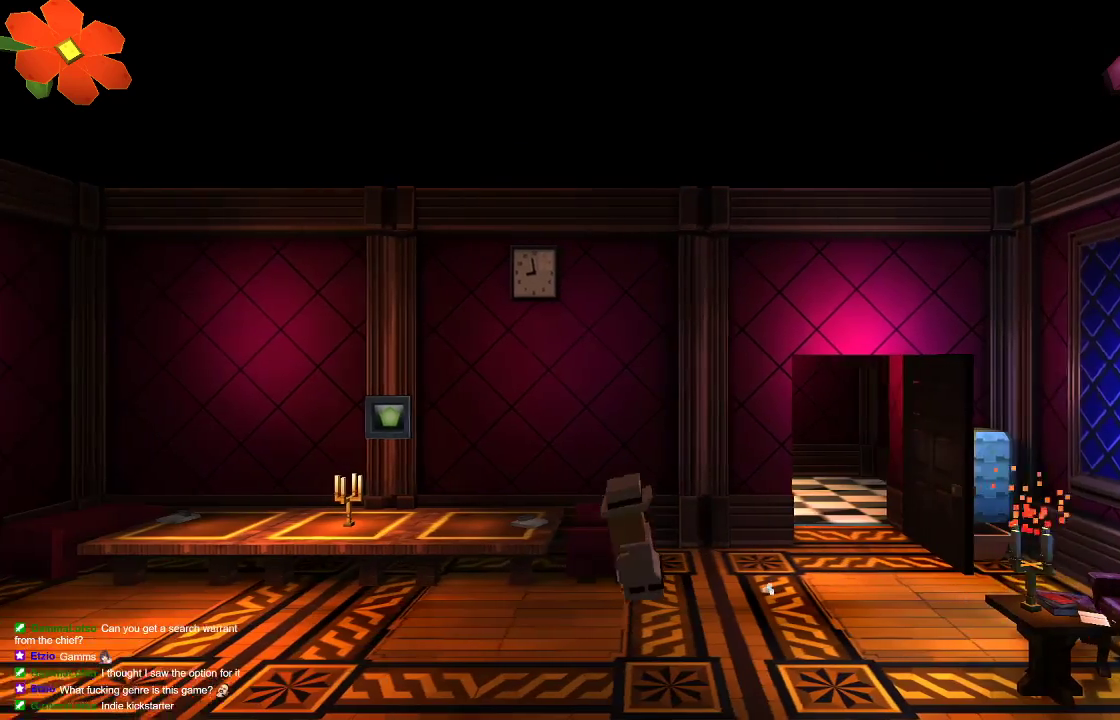
{"buttons": ["TRIANGLE"], "left_stick": "center", "right_stick": "center"}